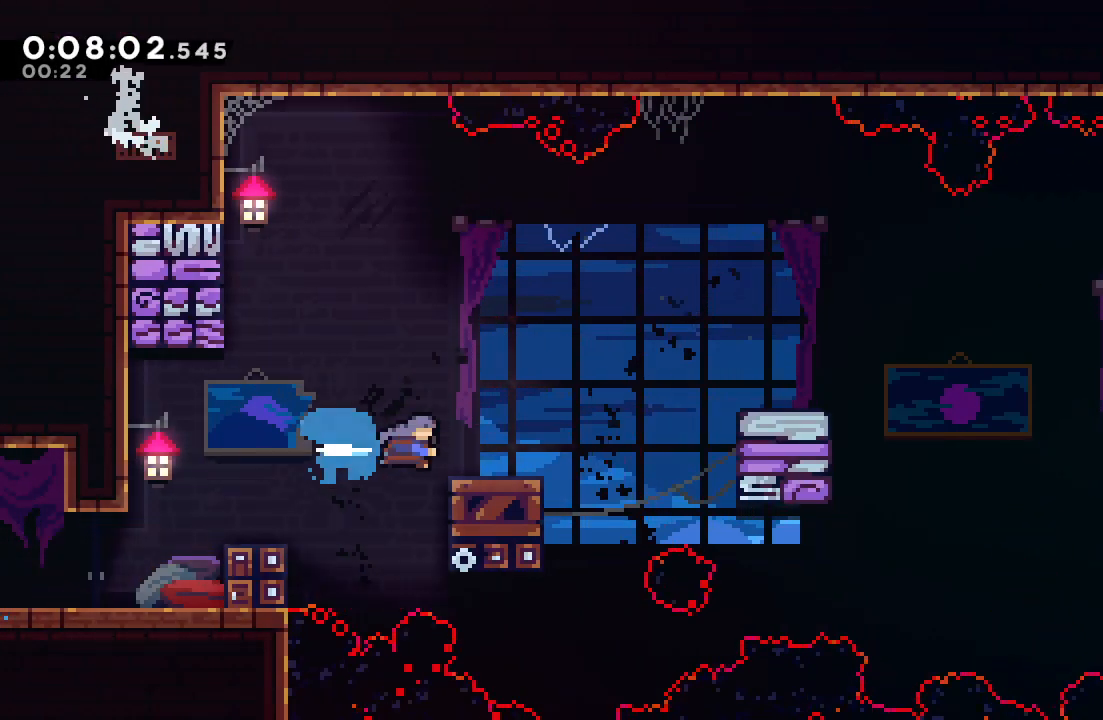
Gameplay with a controller (PlayStation layout); each line is a JSON object with the inputs held at the frame after it (dt_ms = milliseconds from this image to that frame). "events" lists button and stick changes between this image and that frame as [ms after this image, input, new state], when the widget could be followed in between. Not read: L3 R3.
{"dt_ms": 500, "buttons": ["DPAD_DOWN", "DPAD_RIGHT"], "left_stick": "center", "right_stick": "center", "events": [[83, "CIRCLE", "down"], [283, "DPAD_DOWN", "down"], [300, "CIRCLE", "up"], [350, "L1", "down"], [450, "L1", "up"]]}
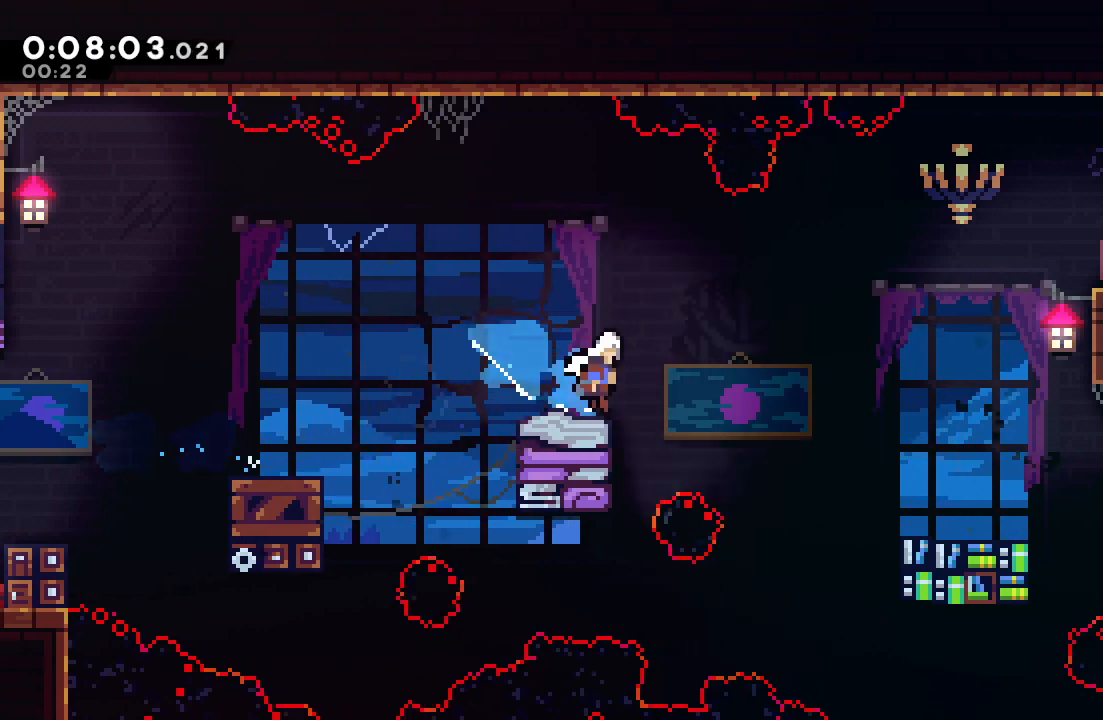
{"dt_ms": 500, "buttons": ["CIRCLE", "DPAD_DOWN", "DPAD_RIGHT"], "left_stick": "center", "right_stick": "center", "events": [[17, "CIRCLE", "down"], [117, "L1", "down"], [133, "CIRCLE", "up"], [217, "L1", "up"], [433, "CIRCLE", "down"]]}
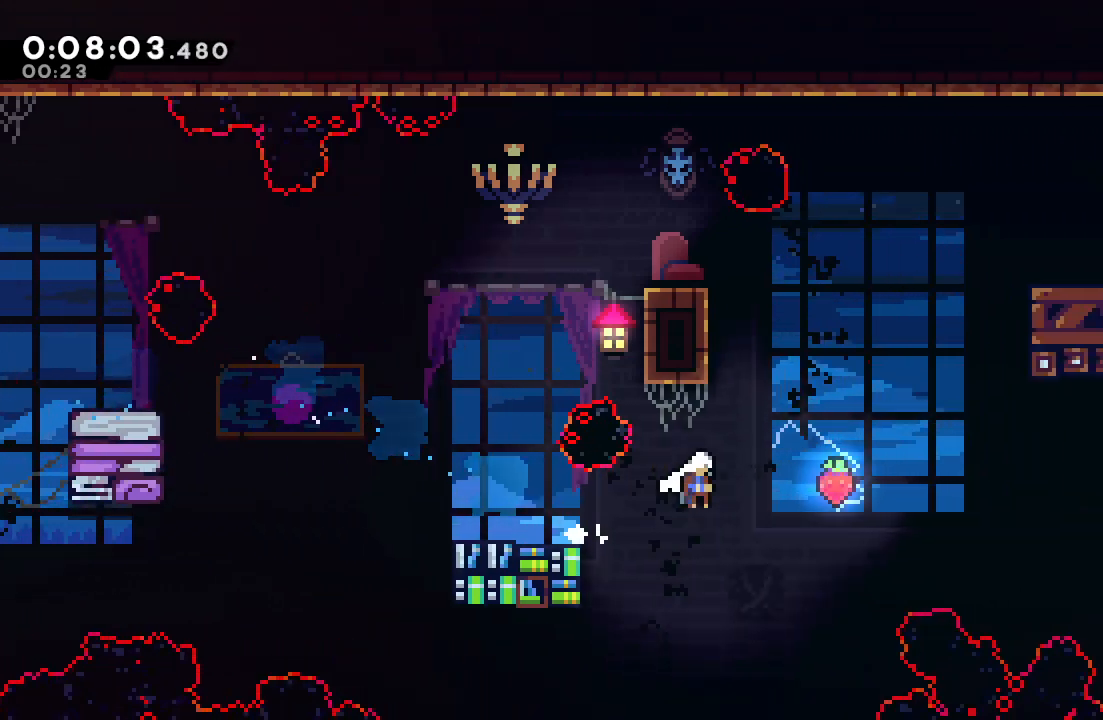
{"dt_ms": 500, "buttons": ["DPAD_DOWN", "DPAD_RIGHT"], "left_stick": "center", "right_stick": "center", "events": [[300, "CIRCLE", "up"]]}
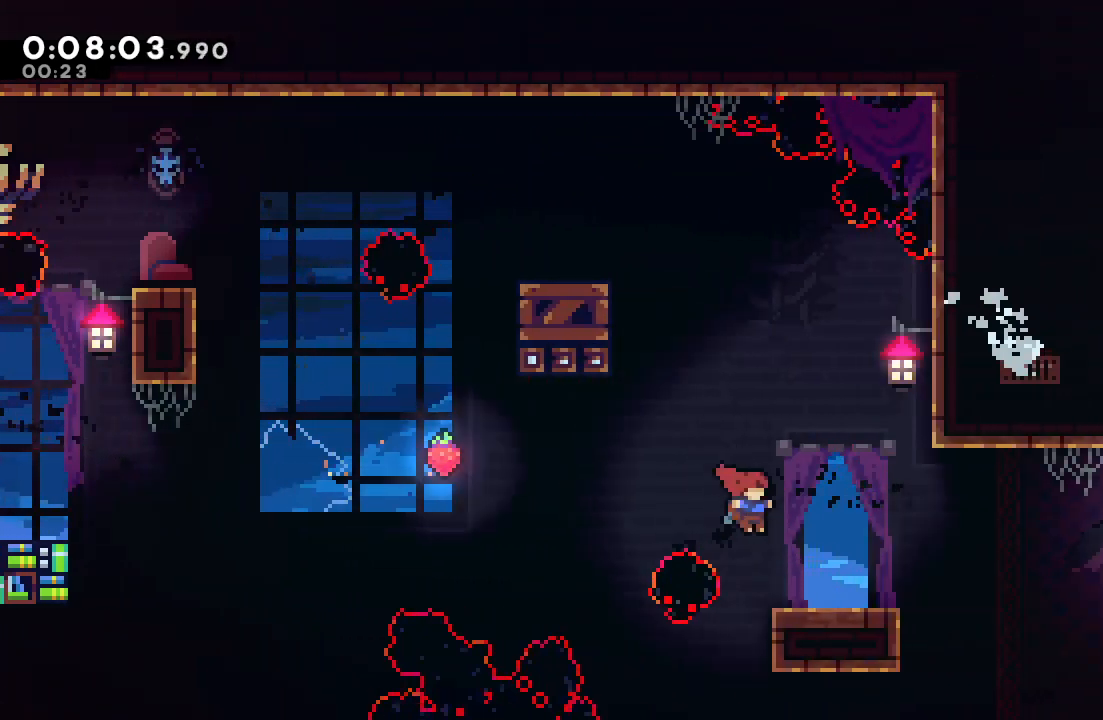
{"dt_ms": 500, "buttons": ["DPAD_DOWN", "DPAD_RIGHT"], "left_stick": "center", "right_stick": "center", "events": [[33, "CROSS", "down"], [150, "CROSS", "up"], [250, "CIRCLE", "down"], [350, "CIRCLE", "up"]]}
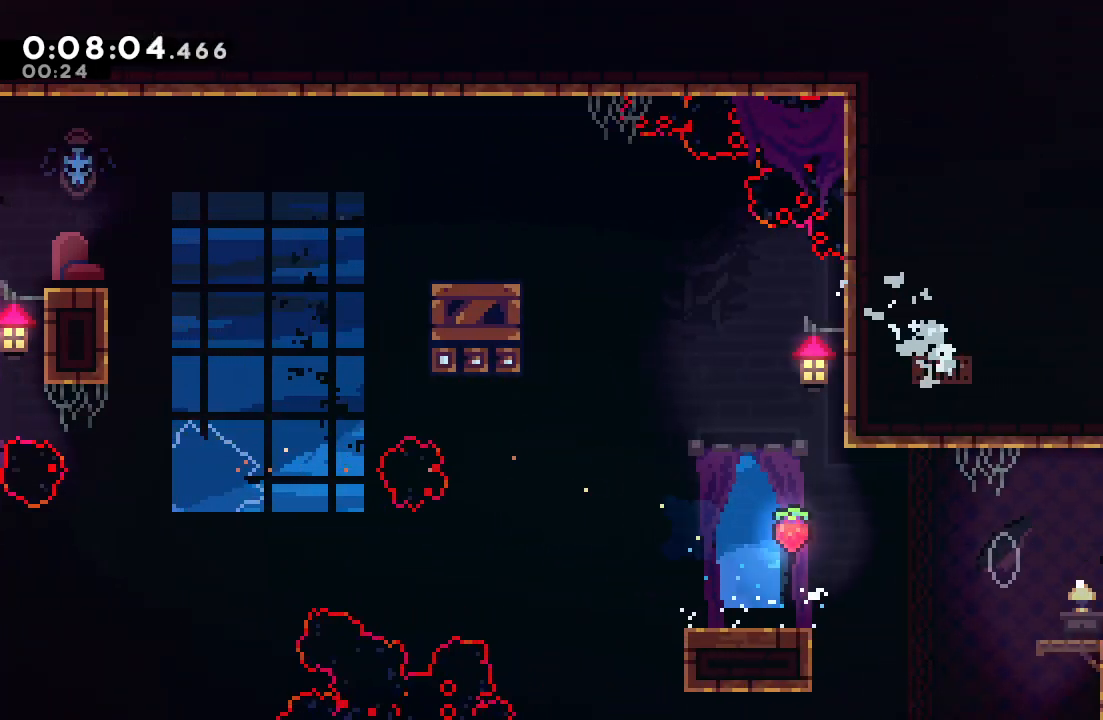
{"dt_ms": 500, "buttons": ["CIRCLE", "DPAD_RIGHT"], "left_stick": "center", "right_stick": "center", "events": [[117, "CIRCLE", "down"], [217, "DPAD_DOWN", "up"]]}
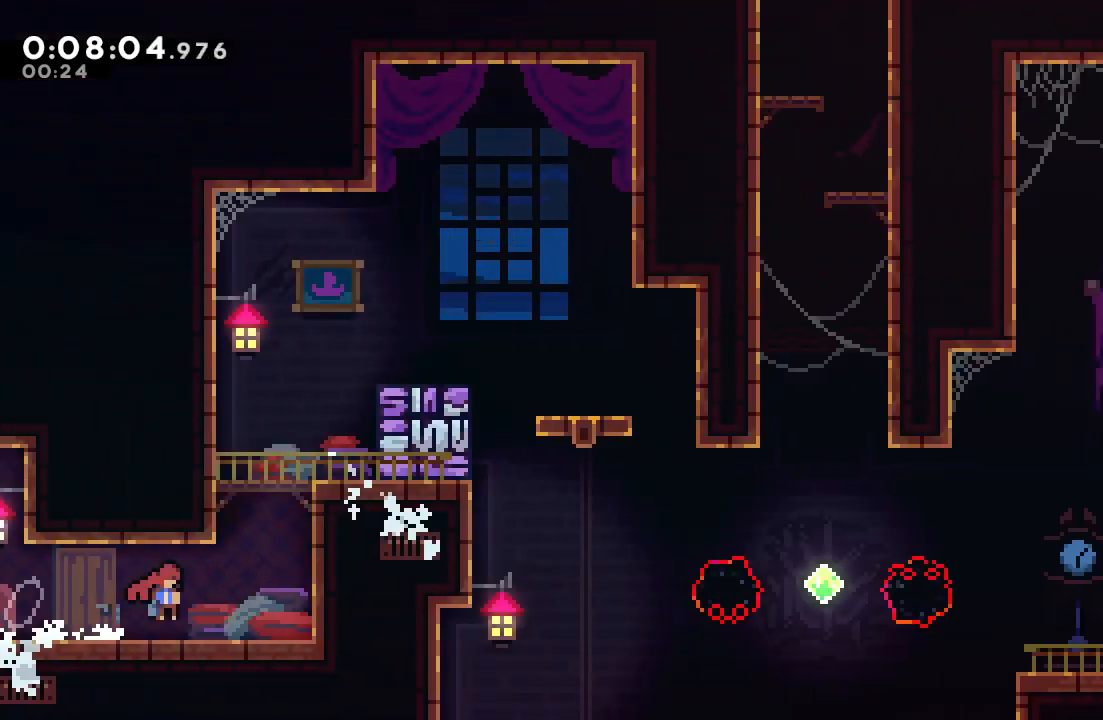
{"dt_ms": 500, "buttons": [], "left_stick": "center", "right_stick": "center", "events": [[450, "CIRCLE", "up"], [500, "DPAD_RIGHT", "up"]]}
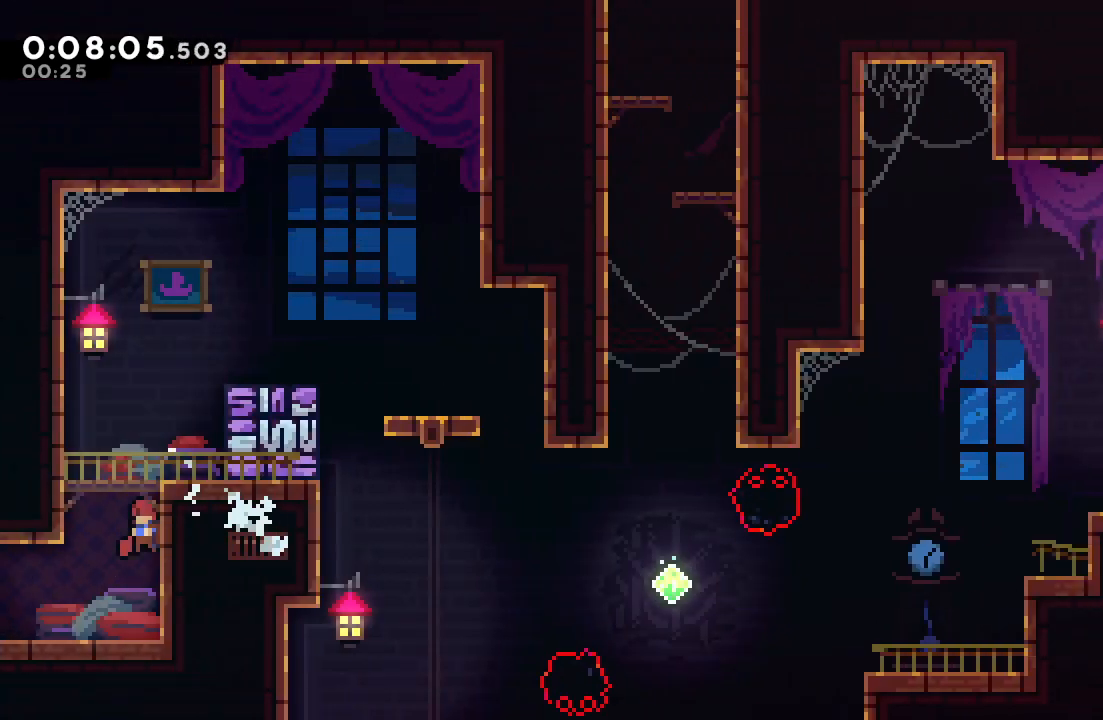
{"dt_ms": 500, "buttons": ["CROSS", "CIRCLE", "DPAD_RIGHT"], "left_stick": "center", "right_stick": "center", "events": [[17, "DPAD_LEFT", "down"], [50, "CIRCLE", "down"], [167, "CIRCLE", "up"], [200, "DPAD_LEFT", "up"], [217, "DPAD_RIGHT", "down"], [250, "CIRCLE", "down"], [433, "CROSS", "down"]]}
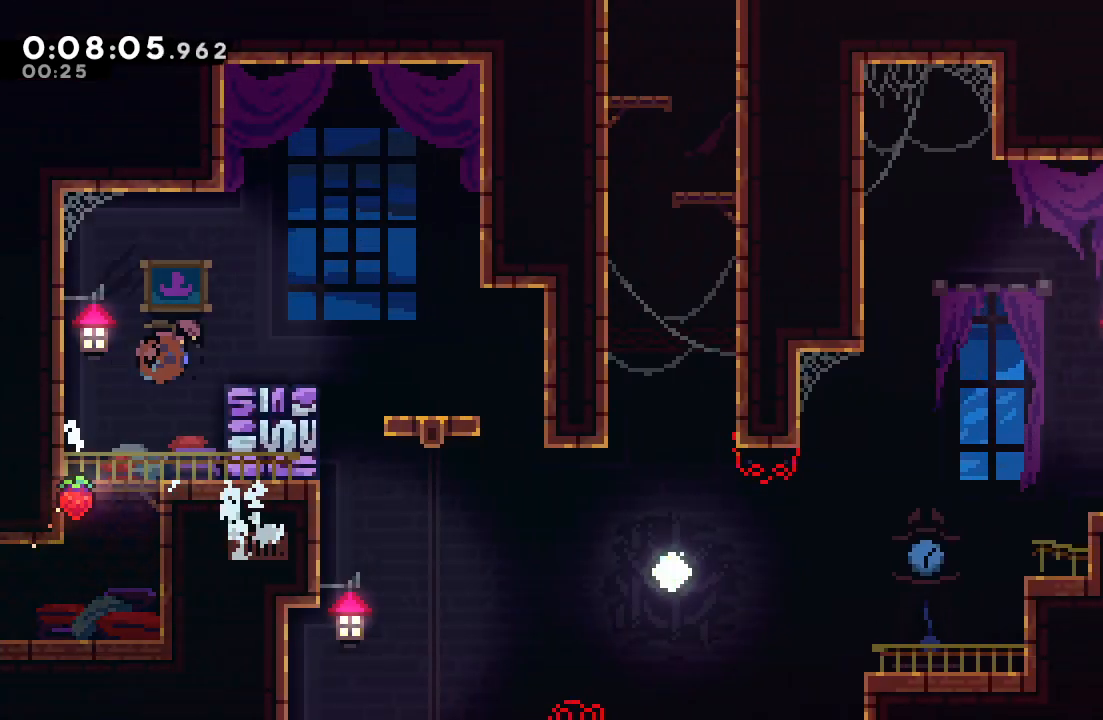
{"dt_ms": 500, "buttons": ["DPAD_RIGHT"], "left_stick": "center", "right_stick": "center", "events": [[33, "CROSS", "up"], [83, "CIRCLE", "up"]]}
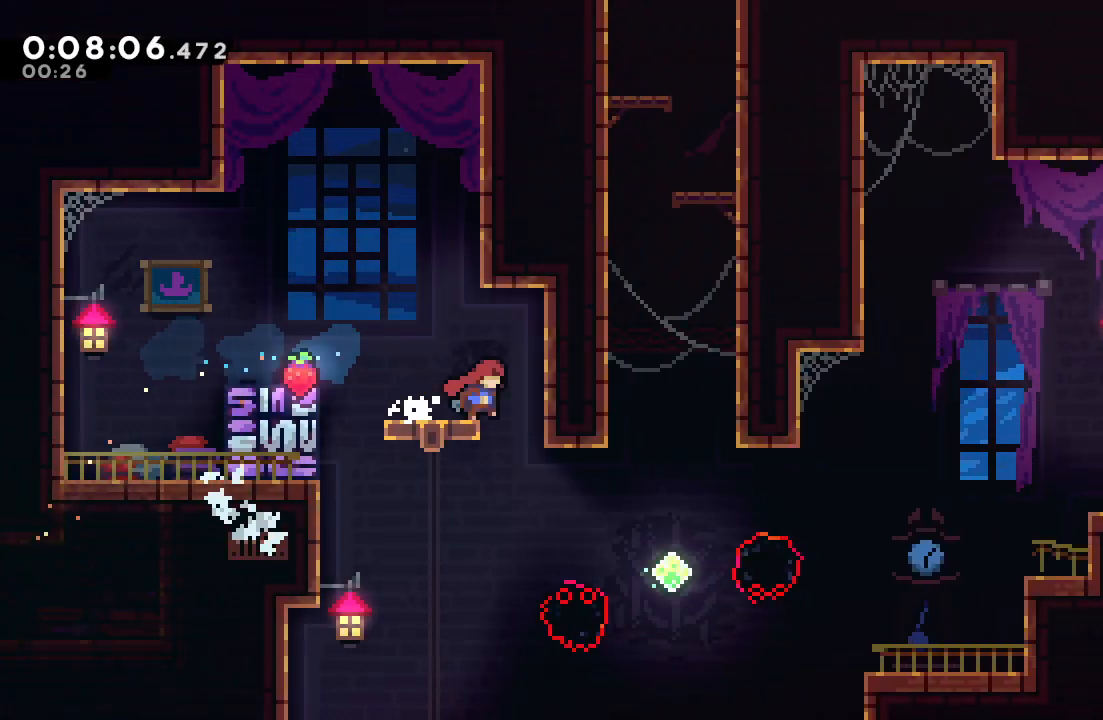
{"dt_ms": 500, "buttons": ["CROSS", "DPAD_RIGHT"], "left_stick": "center", "right_stick": "center", "events": [[83, "DPAD_RIGHT", "up"], [367, "DPAD_RIGHT", "down"], [417, "CROSS", "down"]]}
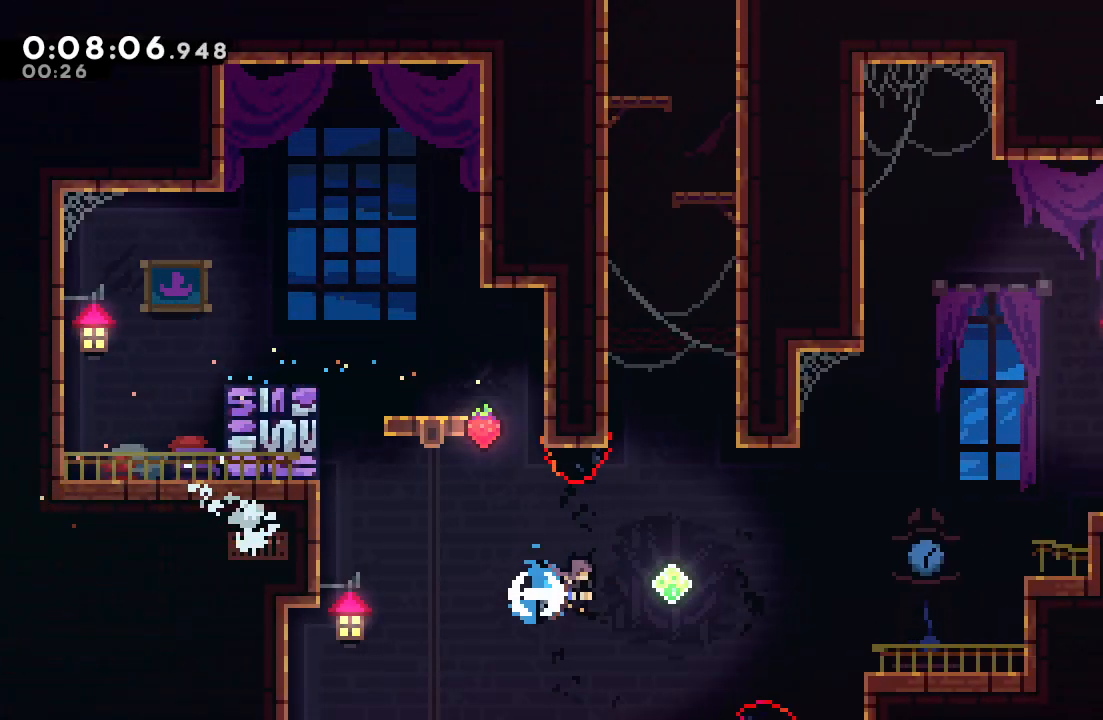
{"dt_ms": 500, "buttons": ["CIRCLE", "DPAD_UP"], "left_stick": "center", "right_stick": "center", "events": [[67, "CROSS", "up"], [117, "DPAD_RIGHT", "up"], [167, "DPAD_UP", "down"], [217, "CROSS", "down"], [350, "CROSS", "up"], [483, "CIRCLE", "down"]]}
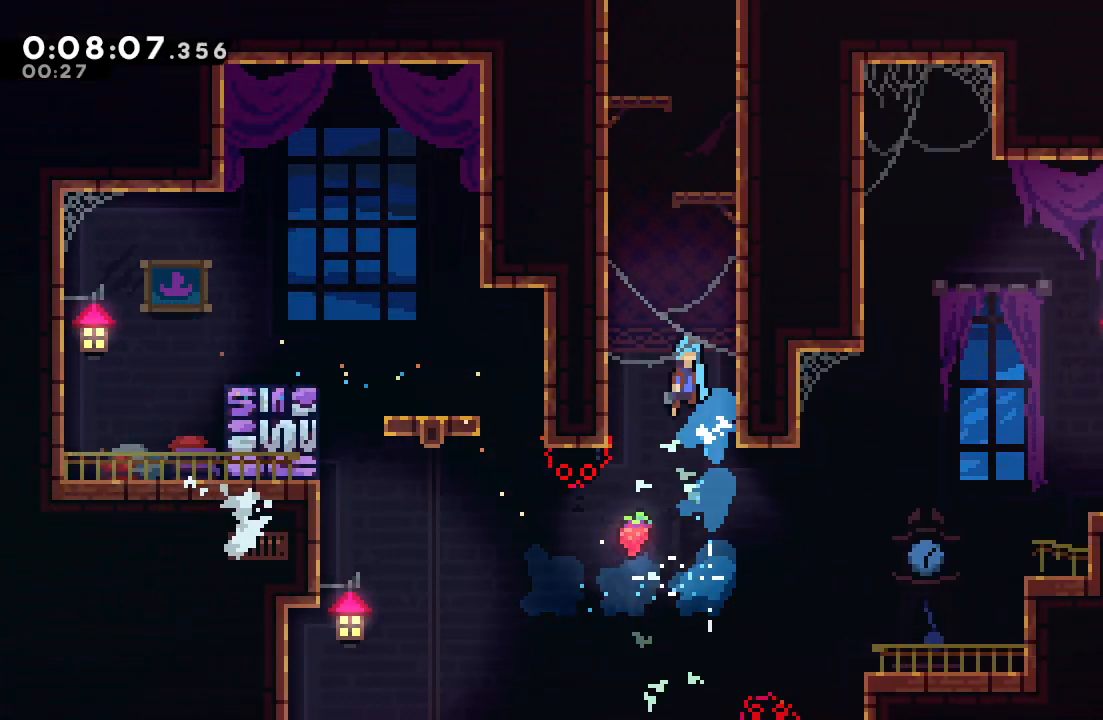
{"dt_ms": 500, "buttons": ["CIRCLE", "L2", "R1", "DPAD_UP", "DPAD_LEFT"], "left_stick": "center", "right_stick": "center", "events": [[17, "DPAD_LEFT", "down"], [117, "R1", "down"], [267, "L2", "down"], [317, "L2", "up"], [450, "L2", "down"]]}
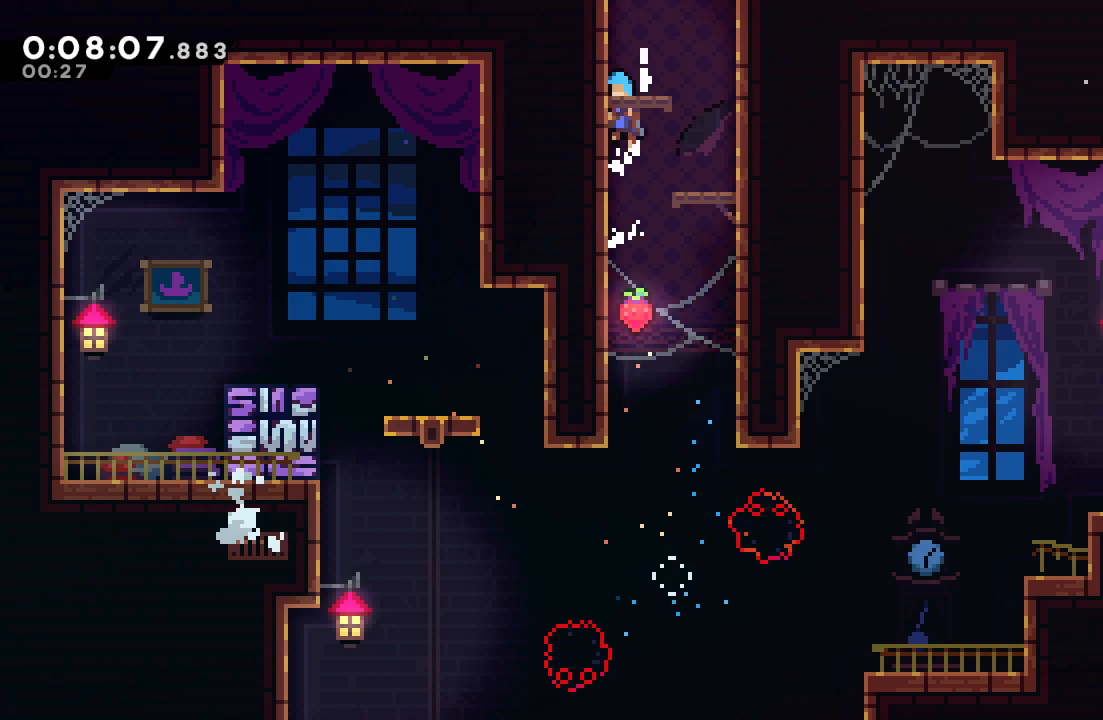
{"dt_ms": 500, "buttons": ["CIRCLE", "R1"], "left_stick": "center", "right_stick": "center"}
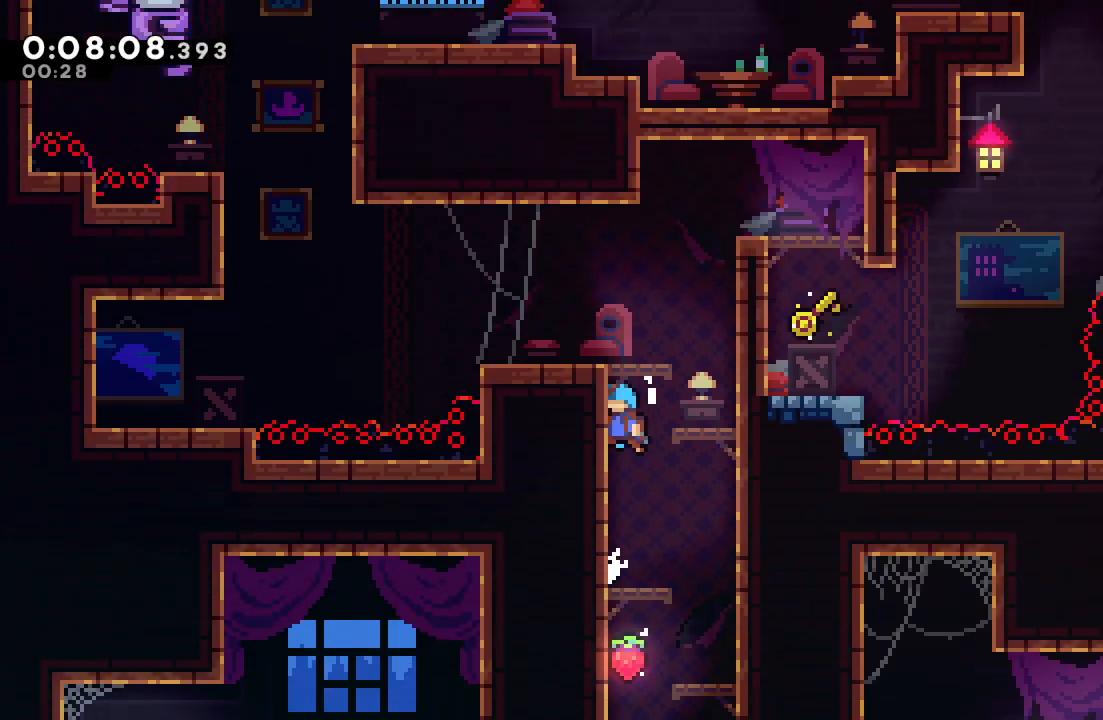
{"dt_ms": 500, "buttons": ["DPAD_LEFT"], "left_stick": "center", "right_stick": "center", "events": [[50, "CIRCLE", "up"], [67, "R1", "up"], [100, "DPAD_LEFT", "down"]]}
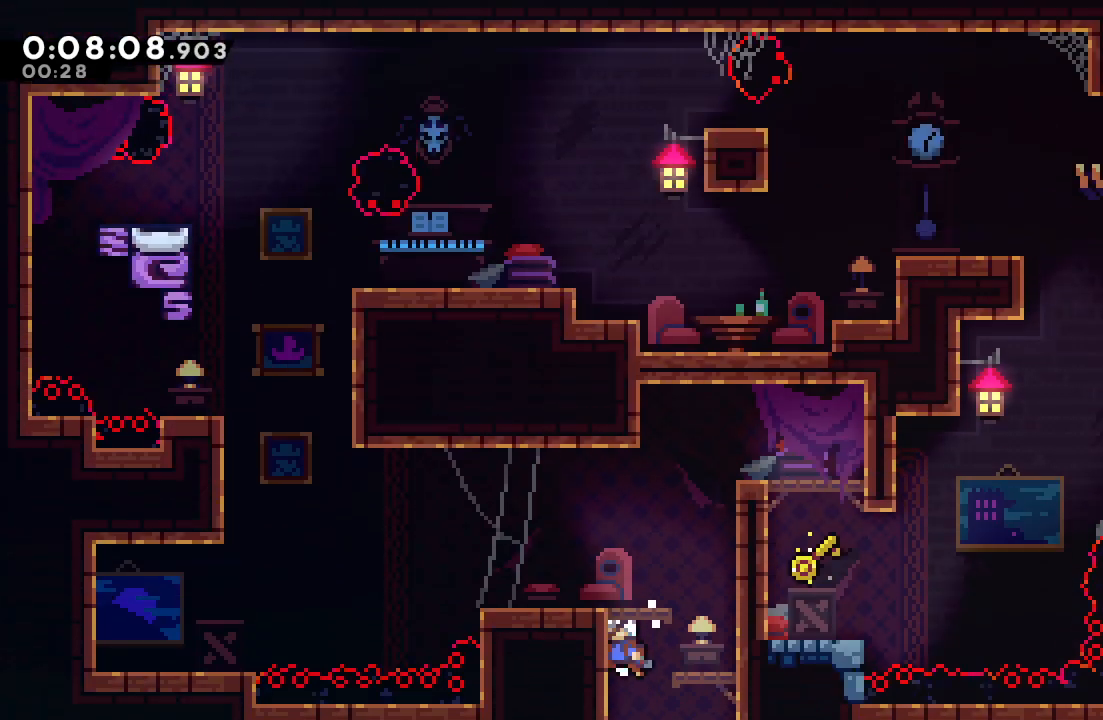
{"dt_ms": 500, "buttons": ["CIRCLE", "DPAD_DOWN", "DPAD_LEFT"], "left_stick": "center", "right_stick": "center", "events": [[183, "DPAD_DOWN", "down"], [200, "CROSS", "down"], [333, "CROSS", "up"], [417, "CIRCLE", "down"]]}
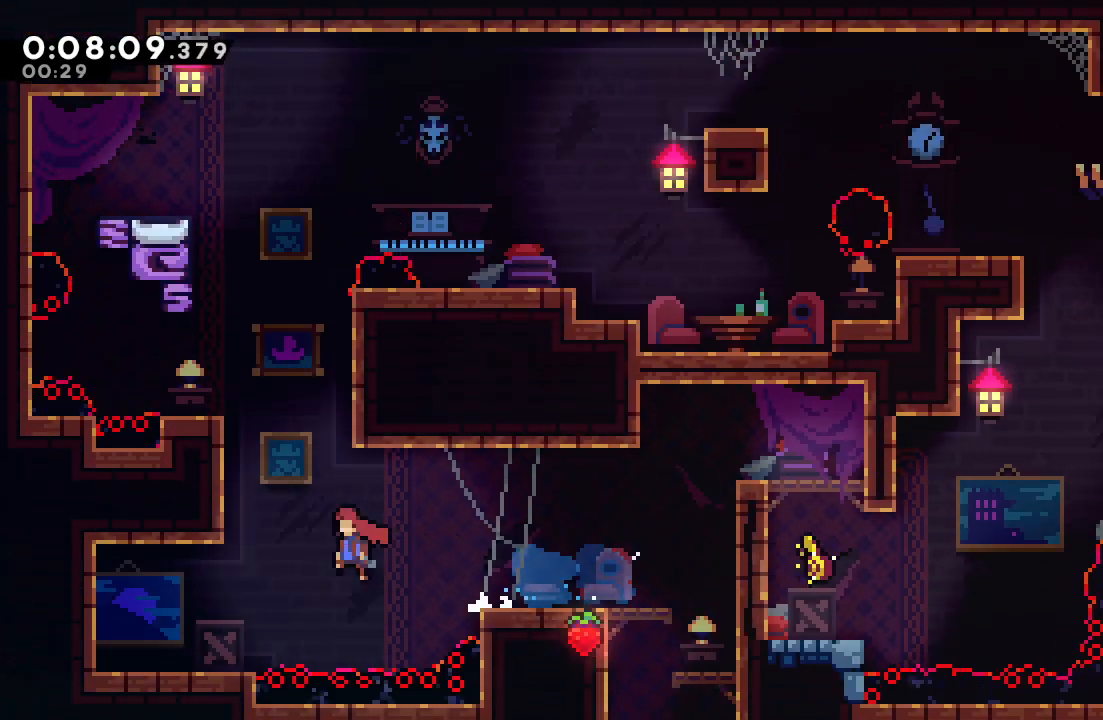
{"dt_ms": 500, "buttons": ["CIRCLE", "R1", "DPAD_LEFT"], "left_stick": "center", "right_stick": "center", "events": [[17, "CIRCLE", "up"], [83, "CROSS", "down"], [217, "CROSS", "up"], [283, "DPAD_DOWN", "up"], [300, "CIRCLE", "down"], [350, "R1", "down"]]}
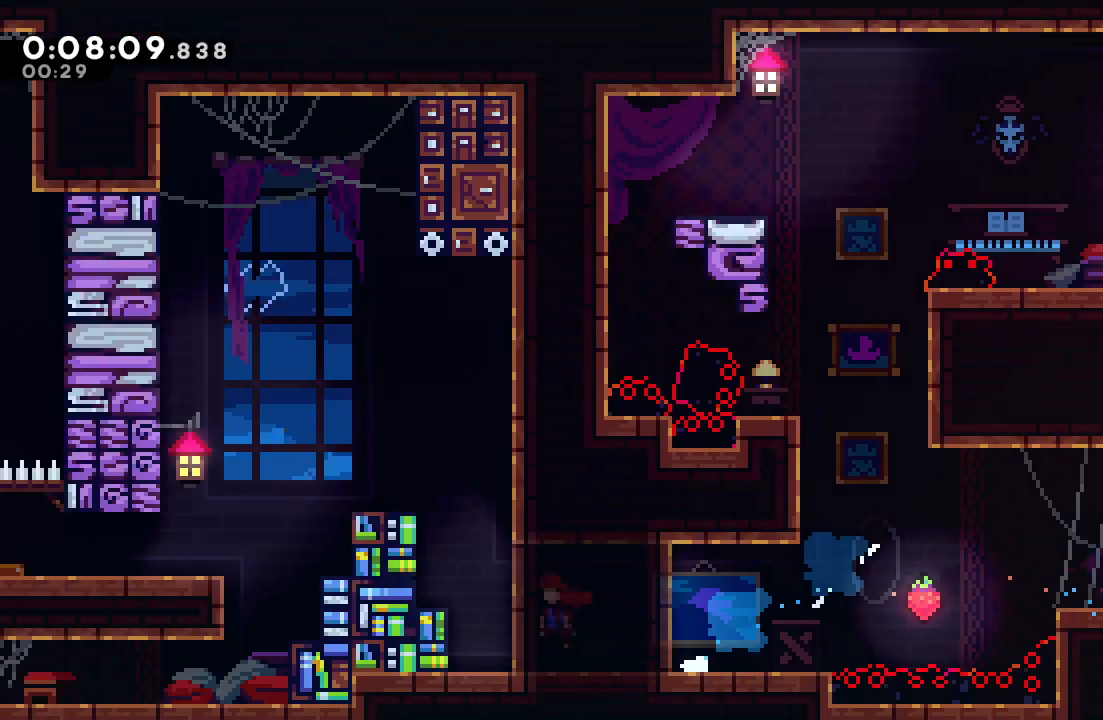
{"dt_ms": 500, "buttons": ["CIRCLE", "R1", "DPAD_LEFT"], "left_stick": "center", "right_stick": "center", "events": []}
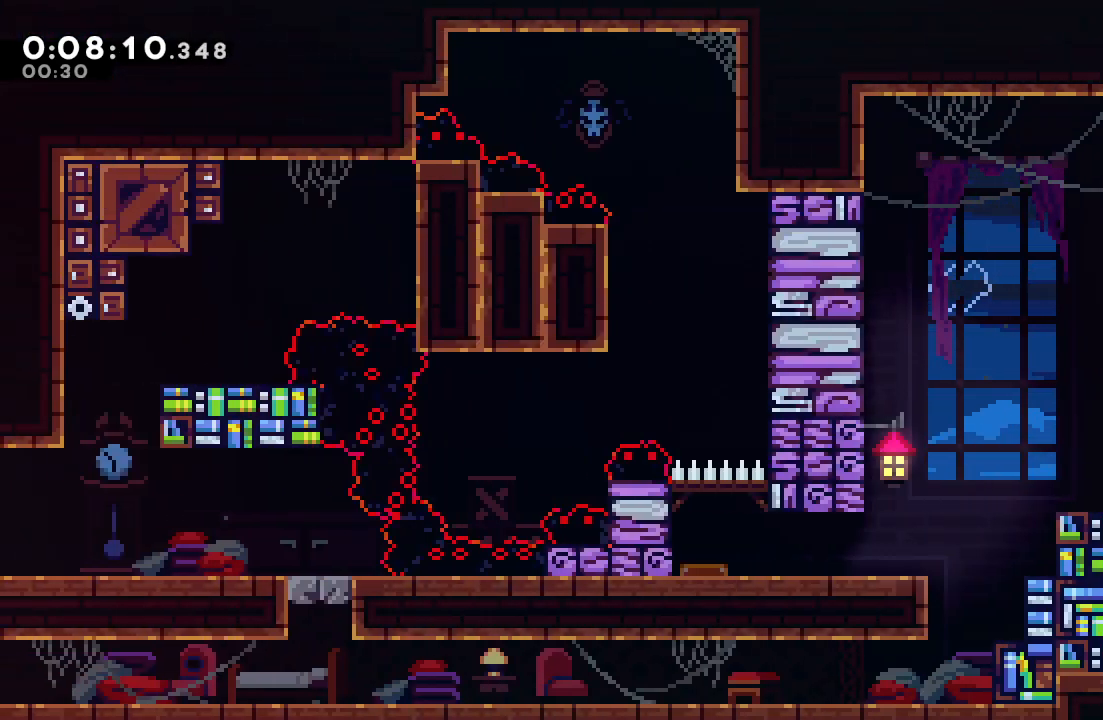
{"dt_ms": 500, "buttons": ["CIRCLE", "L2", "R1", "DPAD_LEFT"], "left_stick": "center", "right_stick": "center", "events": [[83, "L2", "down"], [167, "L2", "up"], [250, "L2", "down"], [283, "L2", "up"], [383, "L2", "down"]]}
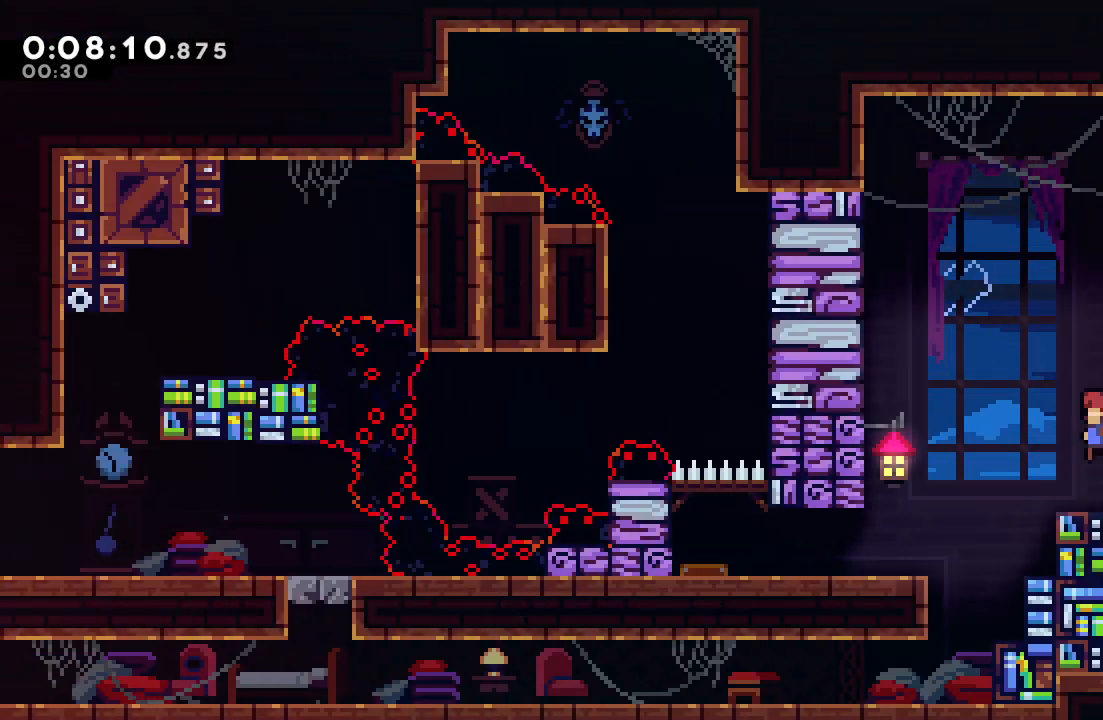
{"dt_ms": 500, "buttons": ["CROSS", "R1", "DPAD_LEFT"], "left_stick": "center", "right_stick": "center", "events": [[17, "L2", "up"], [67, "DPAD_DOWN", "down"], [100, "CROSS", "down"], [217, "CROSS", "up"], [250, "DPAD_DOWN", "up"], [267, "CIRCLE", "up"], [450, "CROSS", "down"]]}
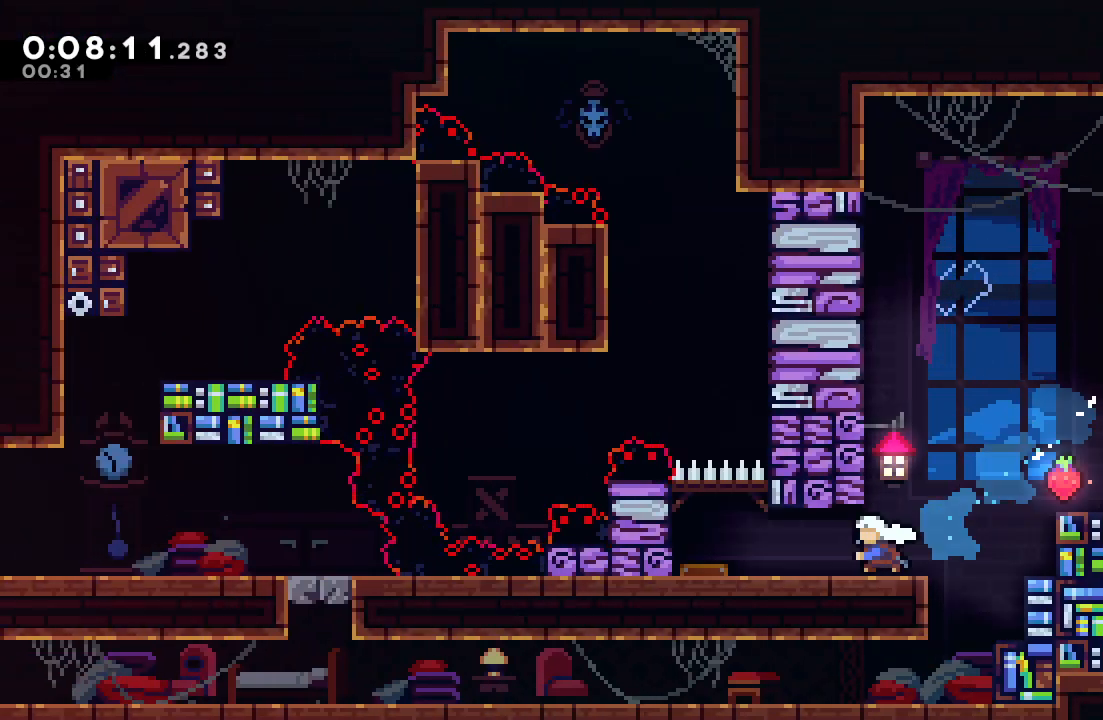
{"dt_ms": 500, "buttons": ["R1", "DPAD_LEFT"], "left_stick": "center", "right_stick": "center", "events": [[67, "CROSS", "up"]]}
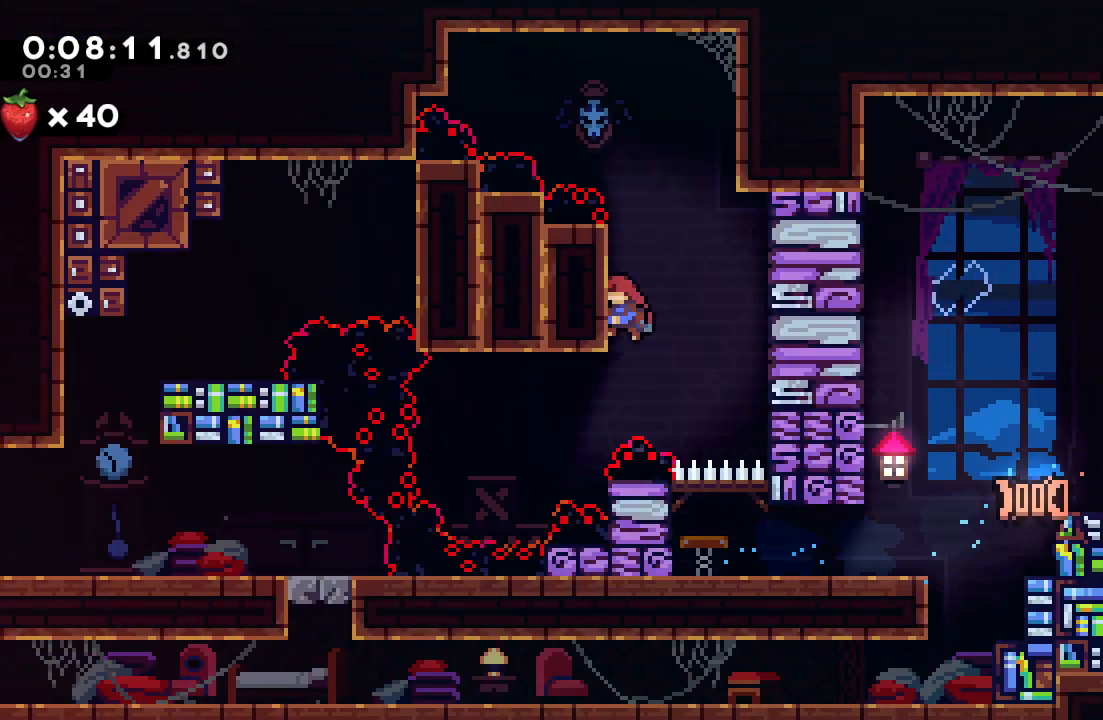
{"dt_ms": 500, "buttons": ["CIRCLE", "R1"], "left_stick": "center", "right_stick": "center", "events": [[83, "CIRCLE", "down"], [100, "DPAD_LEFT", "up"], [200, "CIRCLE", "up"], [433, "CIRCLE", "down"]]}
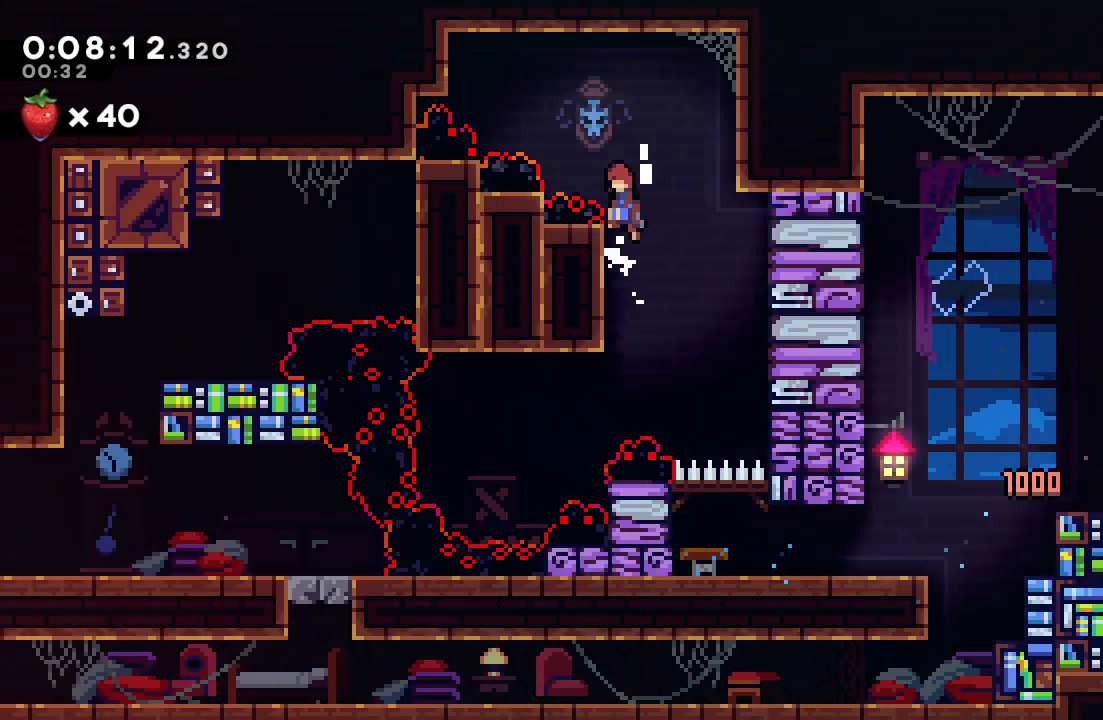
{"dt_ms": 1000, "buttons": ["CIRCLE", "R1", "DPAD_LEFT"], "left_stick": "center", "right_stick": "center"}
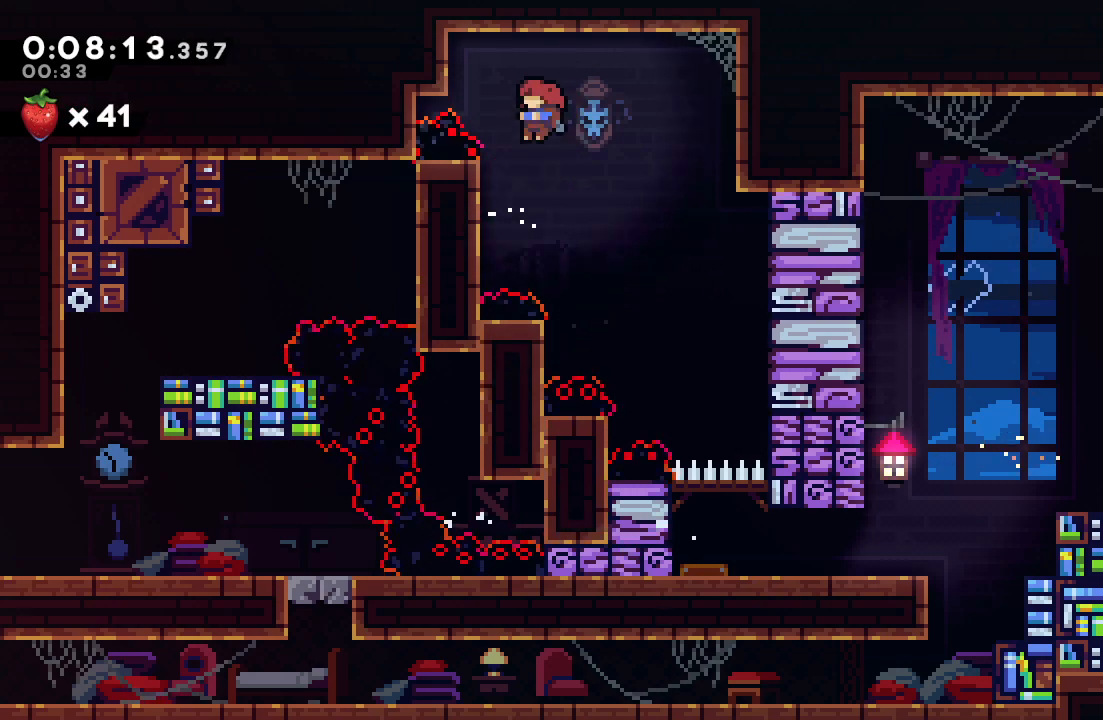
{"dt_ms": 500, "buttons": ["CIRCLE", "R1"], "left_stick": "center", "right_stick": "center", "events": [[67, "CIRCLE", "up"], [100, "DPAD_LEFT", "up"], [150, "CIRCLE", "down"]]}
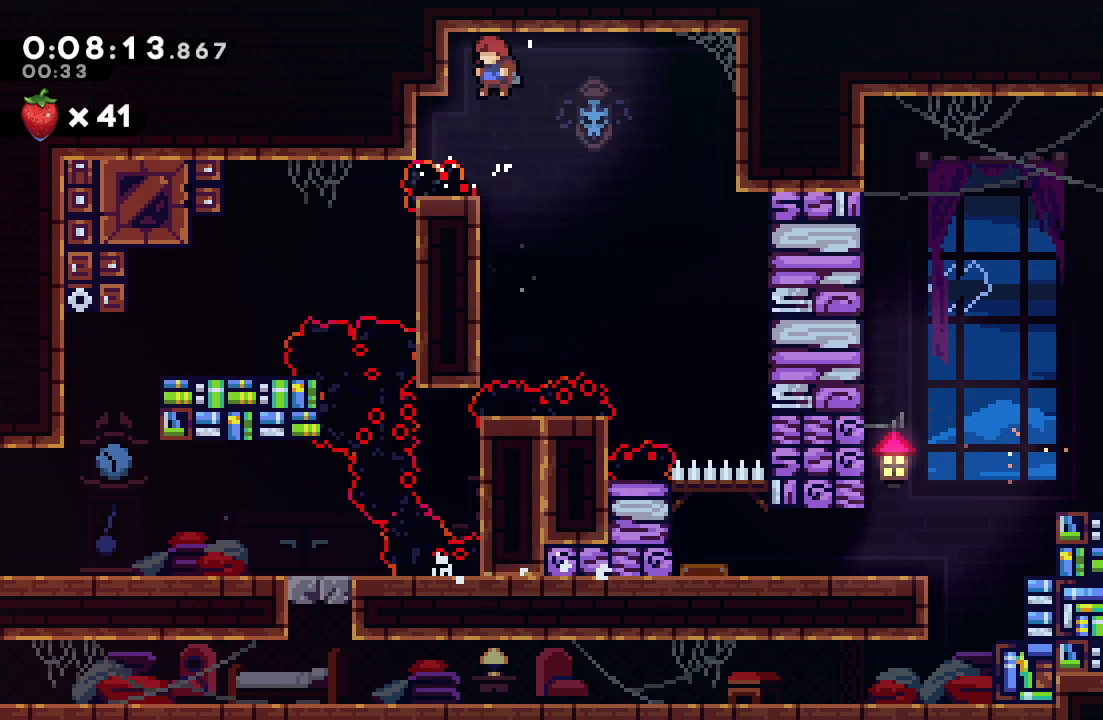
{"dt_ms": 500, "buttons": ["DPAD_LEFT"], "left_stick": "center", "right_stick": "center", "events": [[333, "DPAD_LEFT", "down"], [367, "CROSS", "down"], [483, "CROSS", "up"], [500, "CIRCLE", "up"], [500, "R1", "up"]]}
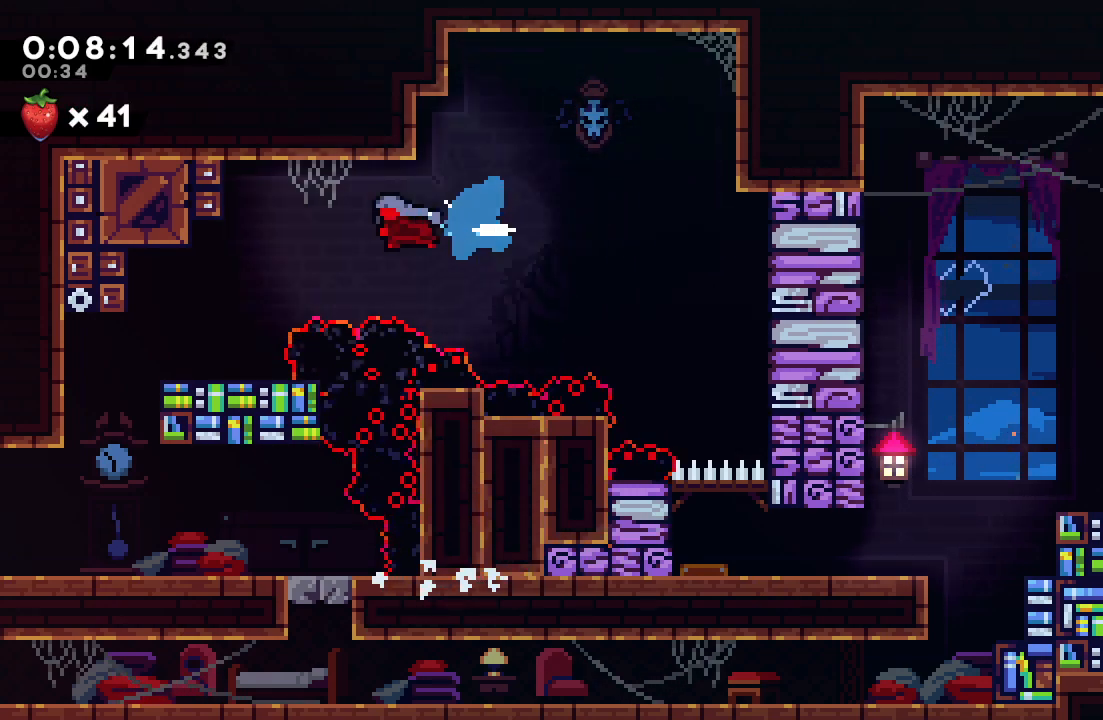
{"dt_ms": 500, "buttons": ["DPAD_LEFT"], "left_stick": "center", "right_stick": "center", "events": [[167, "DPAD_LEFT", "up"], [400, "DPAD_LEFT", "down"]]}
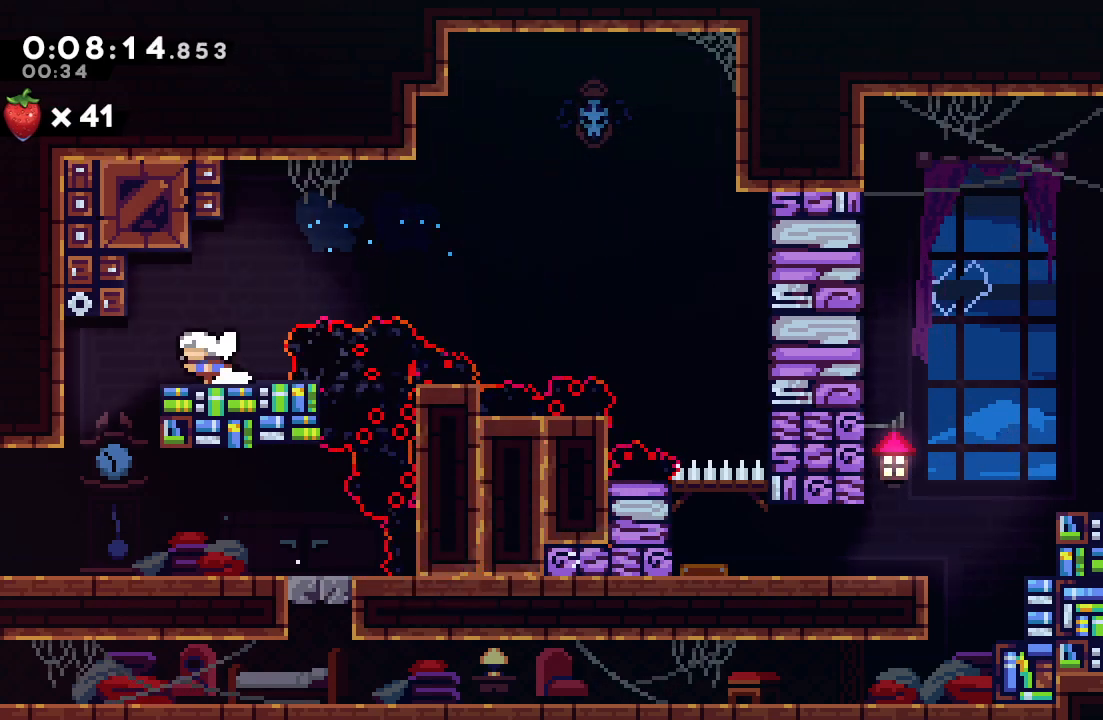
{"dt_ms": 500, "buttons": ["L1", "R1", "DPAD_LEFT"], "left_stick": "center", "right_stick": "center", "events": [[417, "L1", "down"], [417, "R1", "down"]]}
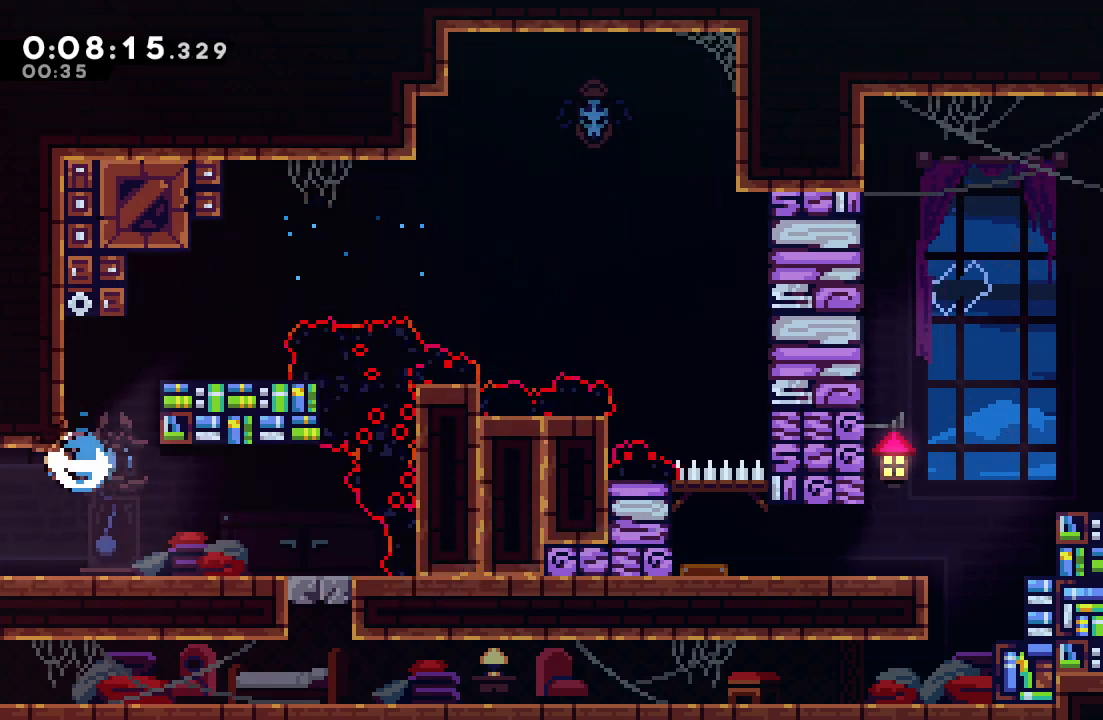
{"dt_ms": 1000, "buttons": ["CIRCLE", "TRIANGLE", "R1", "DPAD_LEFT"], "left_stick": "center", "right_stick": "center"}
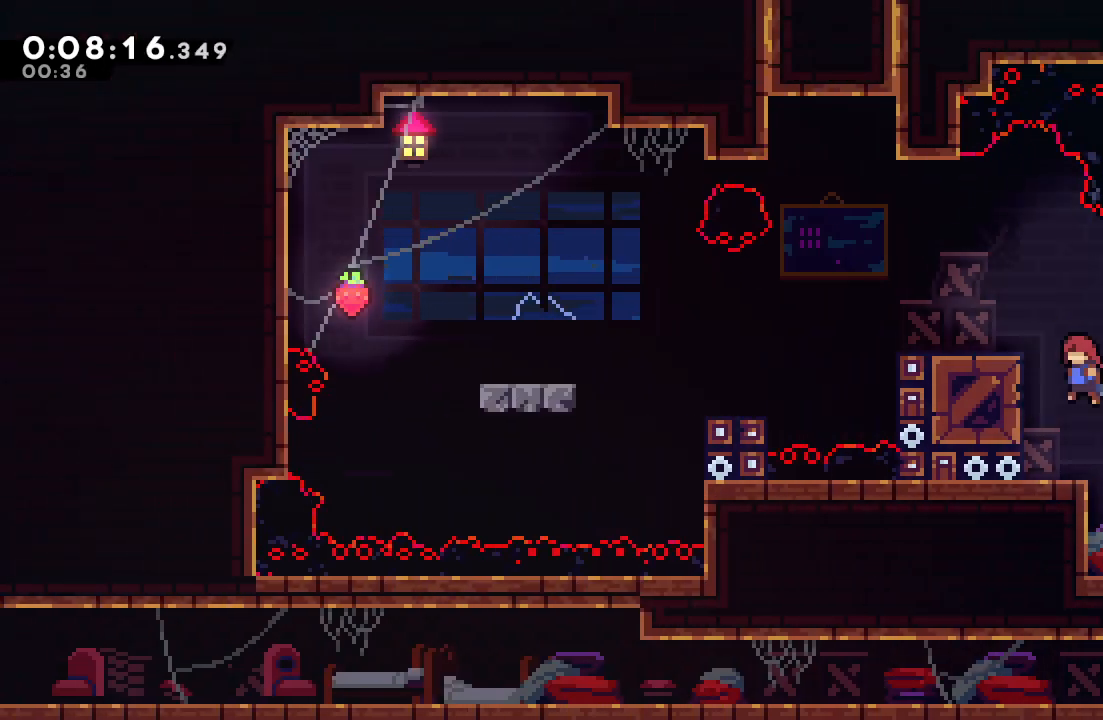
{"dt_ms": 500, "buttons": ["DPAD_LEFT"], "left_stick": "center", "right_stick": "center", "events": [[67, "TRIANGLE", "up"], [83, "CIRCLE", "up"], [133, "CIRCLE", "down"], [267, "CIRCLE", "up"], [300, "R1", "up"], [333, "DPAD_DOWN", "down"], [367, "CROSS", "down"], [467, "CROSS", "up"], [500, "DPAD_DOWN", "up"]]}
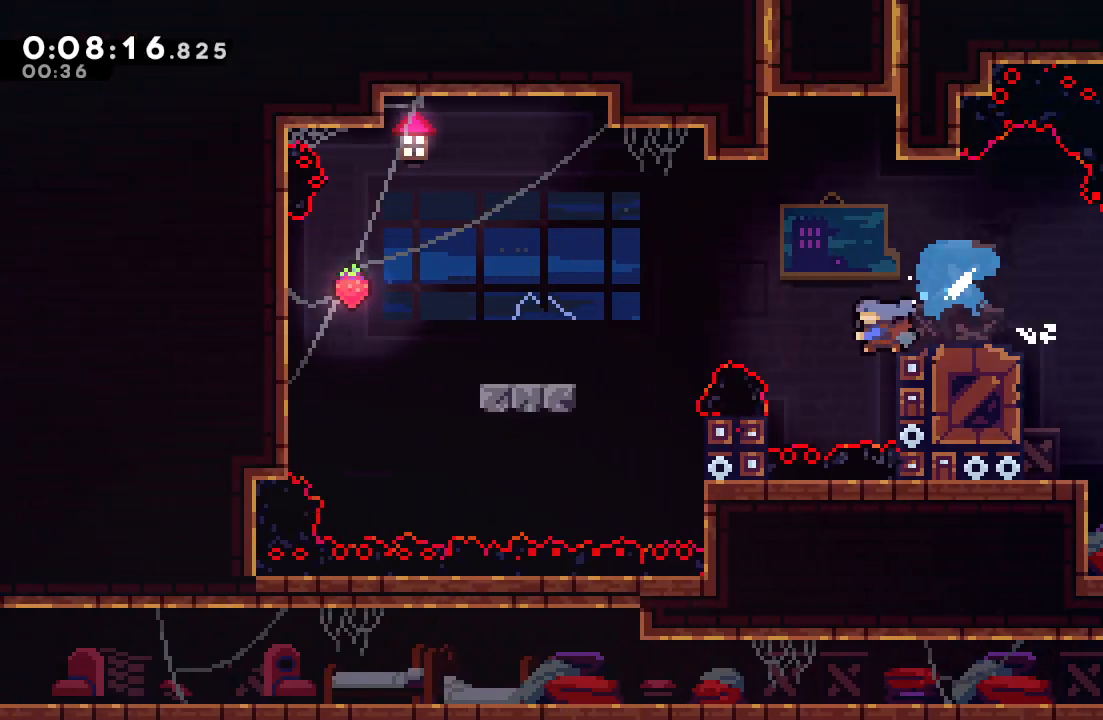
{"dt_ms": 500, "buttons": [], "left_stick": "center", "right_stick": "center", "events": [[50, "CIRCLE", "down"], [467, "CIRCLE", "up"], [483, "DPAD_LEFT", "up"]]}